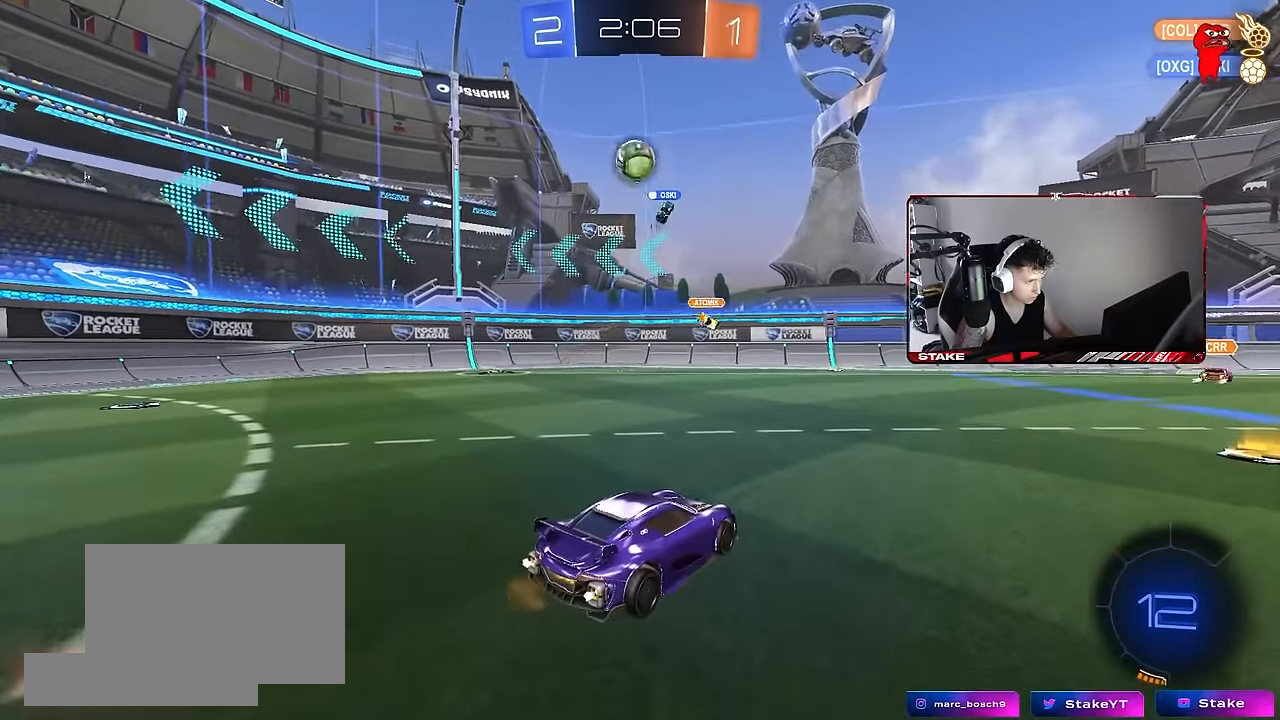
Gameplay with keyboard and mouse; each line is a JSON object with the keys and mouse buttons held at the frame after it. "events" lists presses ("down") and releases ("up") of "1", "2", "3", "4", "5", "a", "alt", "c", "caps_lock", "ctrl", "d", "e", "f", "g", "q", "r", "s", "shift", "space", "t", "tab", "v", "w", "x", "z", "mouse_left", "mouse_wheel" and "mouse_right" between this image and that frame as [ms after this image, input, new state], when the widget could be followed in between. "mouse_left", "mouse_wheel", "mouse_right" = the "left", "wheel", "right" buttons of the "mouse" list. No other keys are recorded. "wheel" means that the mouse wheel is clicked or scrolled. Mouse movement is not recorded.
{"keys": ["d", "s"], "mouse": [], "events": [[100, "d", "down"], [150, "a", "down"], [150, "d", "up"], [283, "shift", "down"], [433, "a", "up"], [433, "d", "down"], [433, "shift", "up"]]}
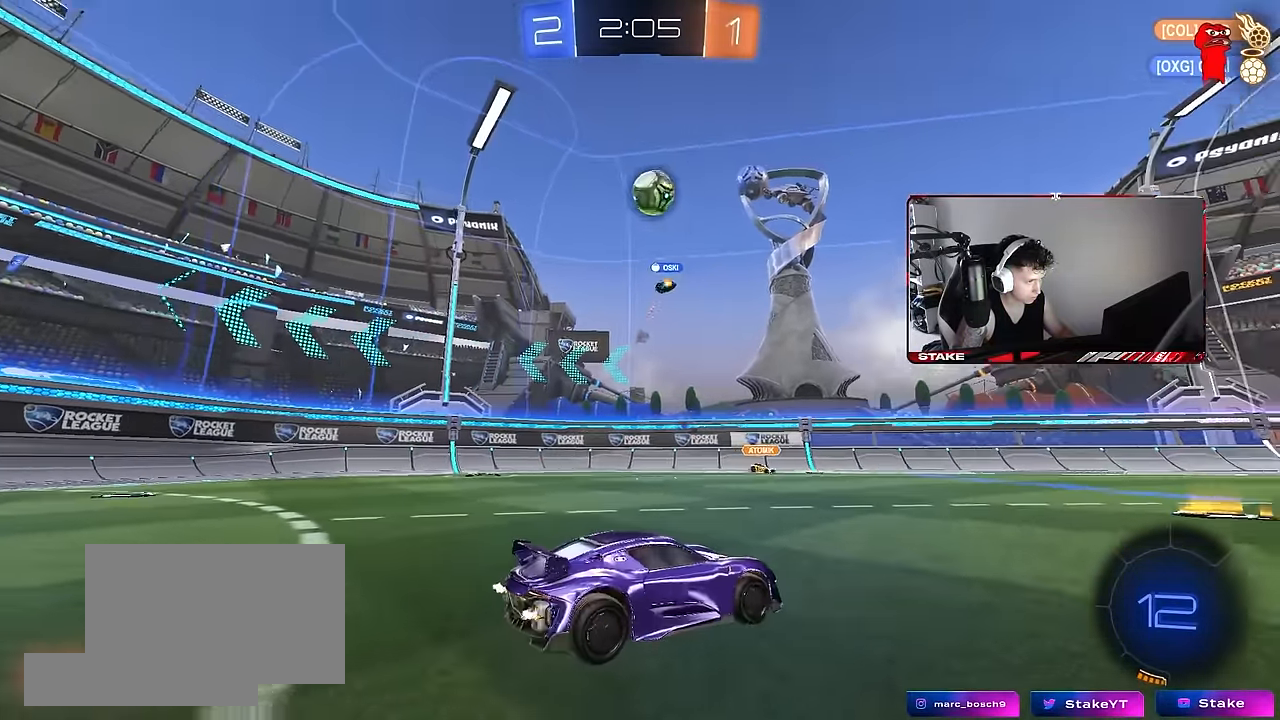
{"keys": ["d", "shift", "w"], "mouse": [], "events": [[67, "mouse_right", "down"], [117, "d", "up"], [167, "mouse_right", "up"], [217, "mouse_right", "down"], [400, "mouse_right", "up"], [400, "s", "up"], [433, "d", "down"], [433, "shift", "down"], [483, "w", "down"]]}
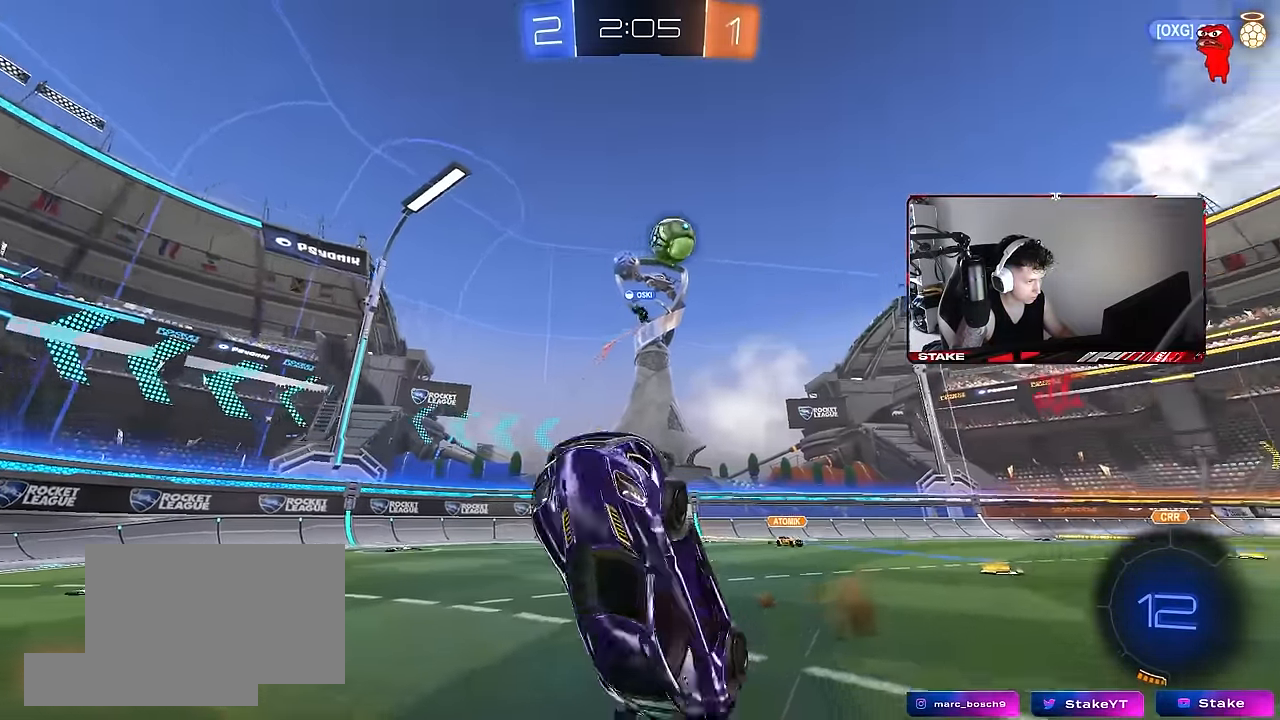
{"keys": ["d", "w"], "mouse": [], "events": [[500, "shift", "up"]]}
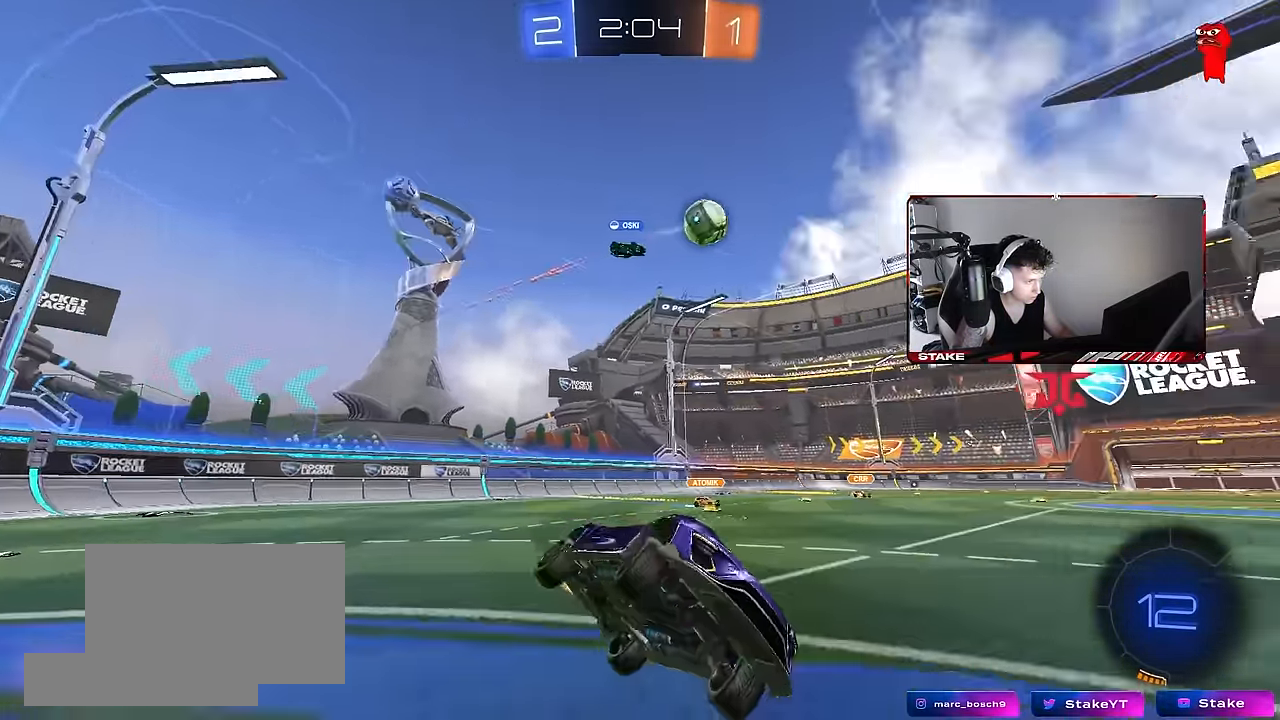
{"keys": ["a", "w"], "mouse": [], "events": [[150, "d", "up"], [283, "space", "down"], [433, "a", "down"], [466, "space", "up"]]}
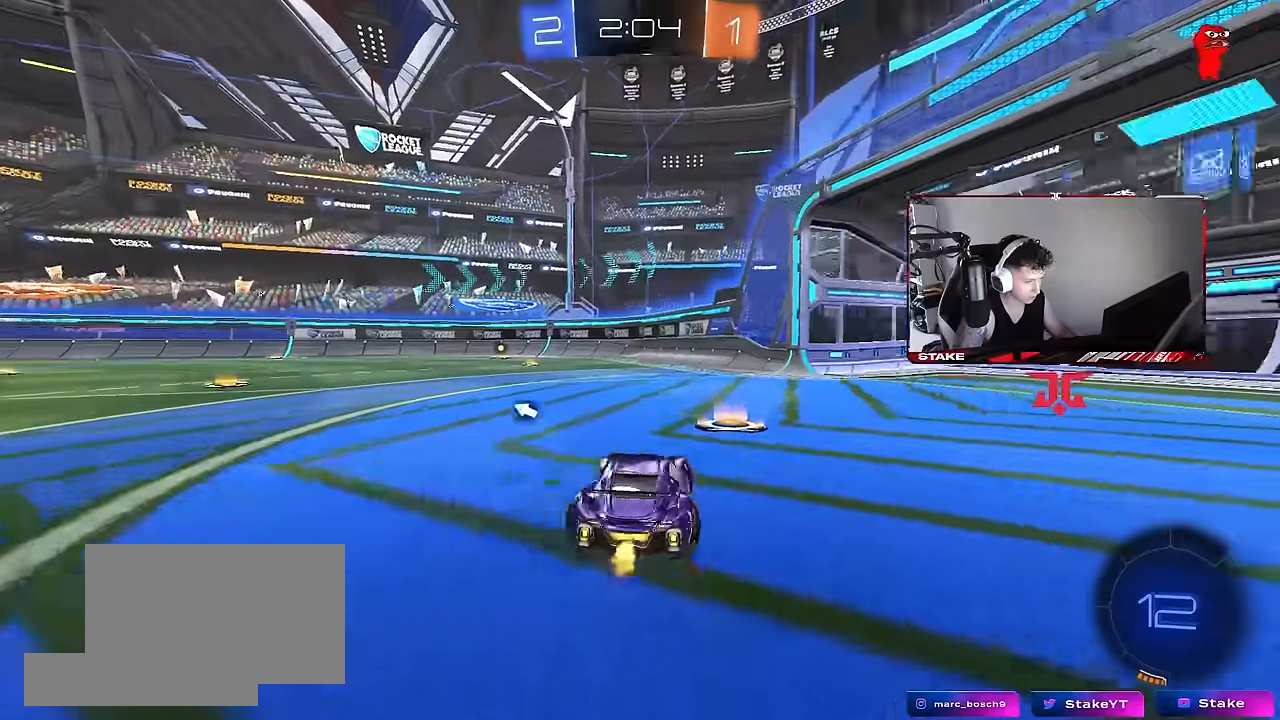
{"keys": ["a", "s", "shift", "space"], "mouse": ["right"], "events": [[66, "a", "up"], [166, "d", "down"], [200, "d", "up"], [300, "a", "down"], [300, "mouse_right", "down"], [350, "mouse_right", "up"], [350, "shift", "down"], [400, "mouse_right", "down"], [450, "s", "down"], [450, "w", "up"], [483, "space", "down"]]}
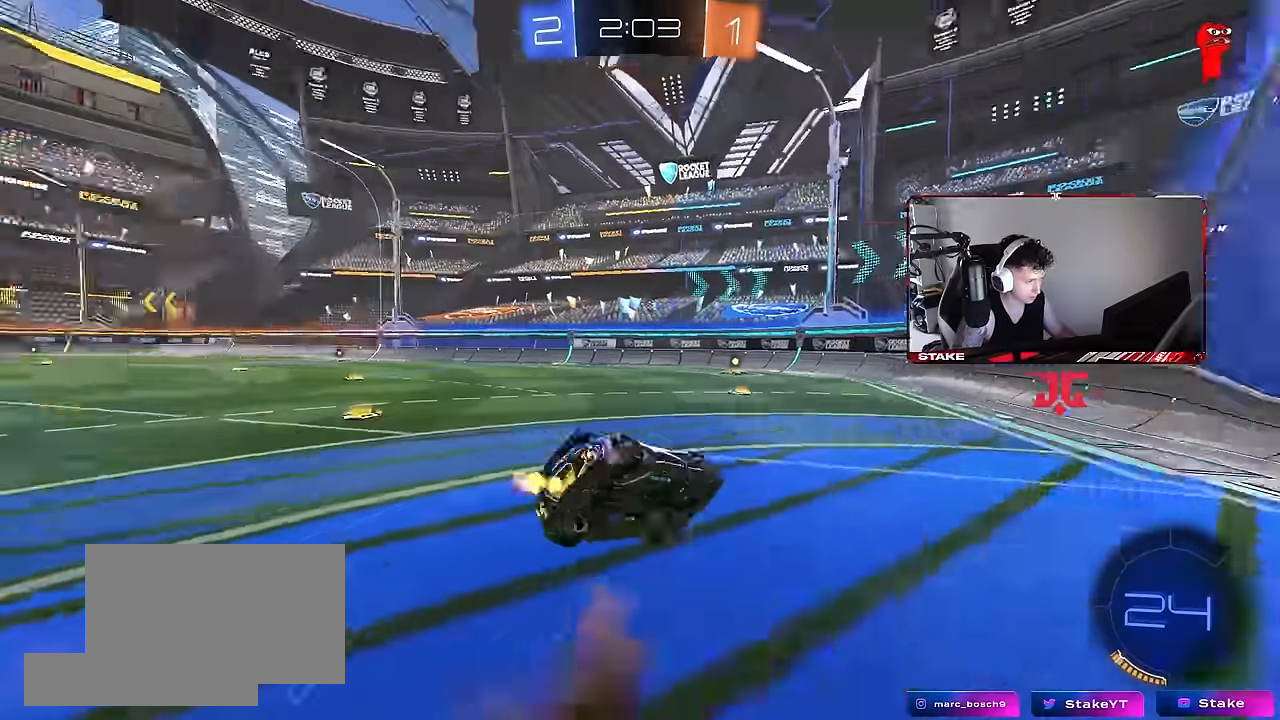
{"keys": ["a", "s", "shift"], "mouse": [], "events": [[33, "mouse_right", "up"], [133, "space", "up"], [366, "s", "up"], [500, "s", "down"]]}
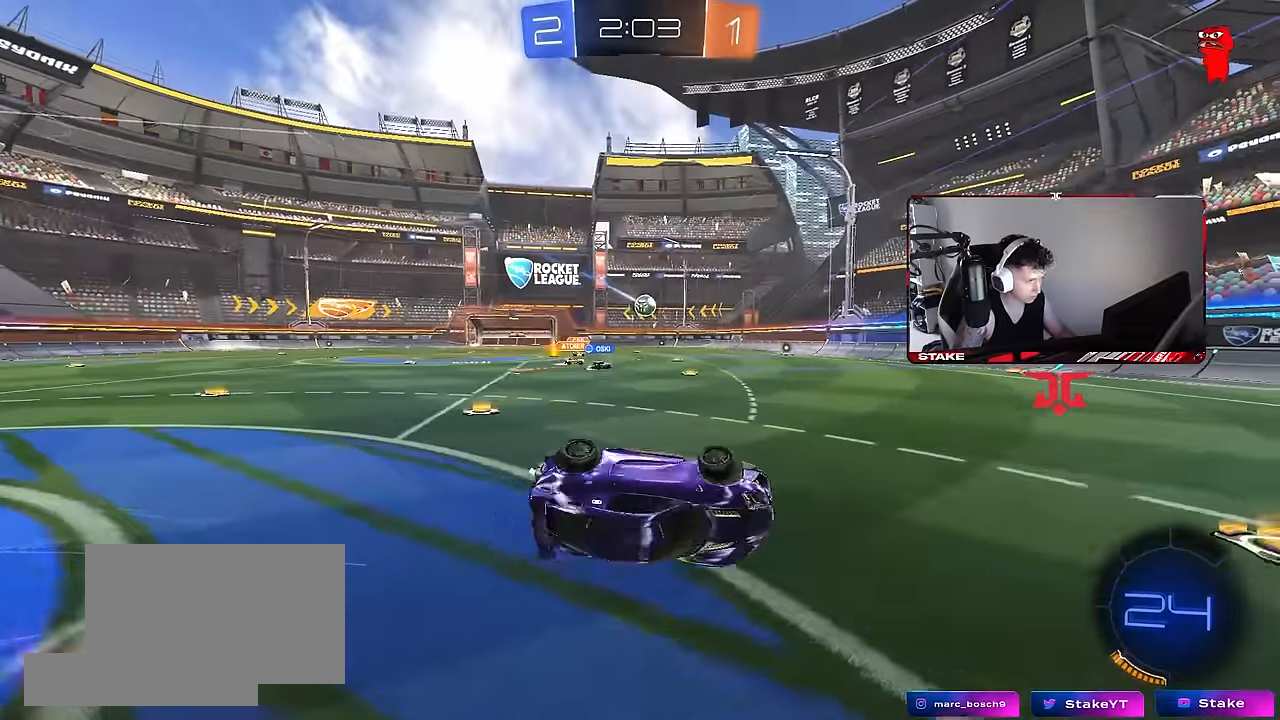
{"keys": [], "mouse": ["left"], "events": [[50, "mouse_left", "down"], [200, "shift", "up"], [283, "a", "up"], [283, "s", "up"]]}
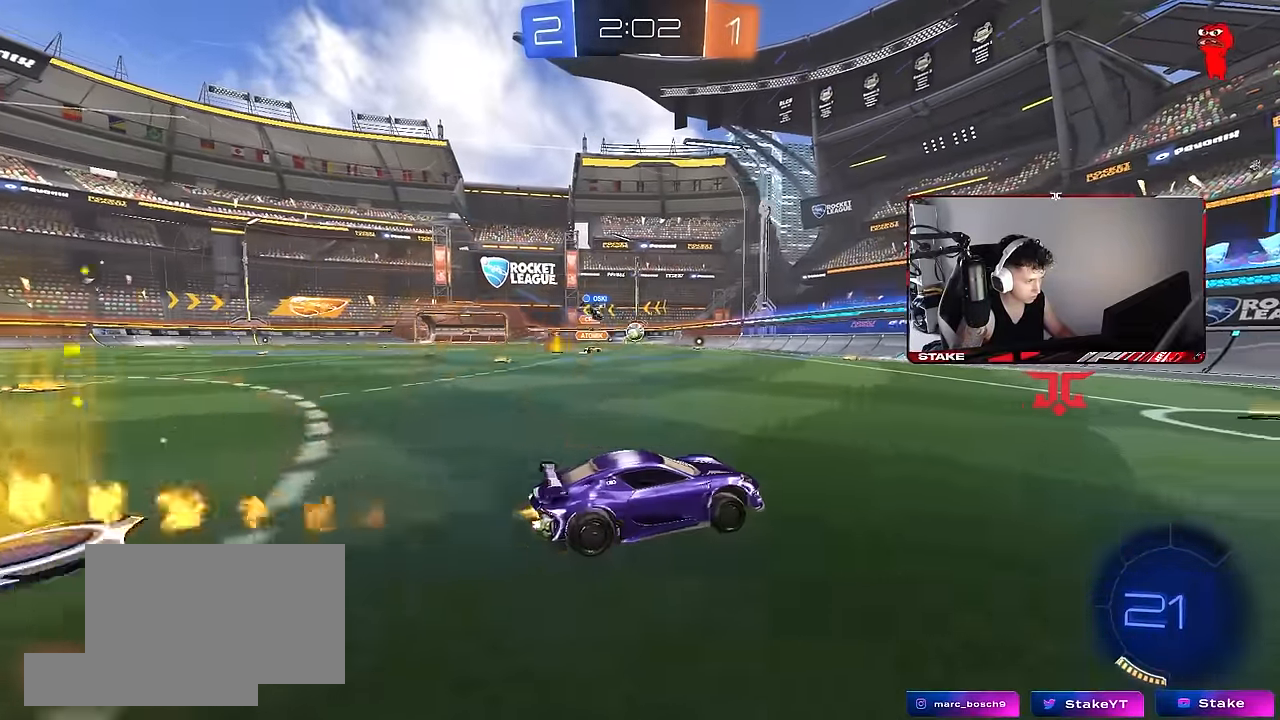
{"keys": ["a", "w"], "mouse": [], "events": [[116, "mouse_left", "up"], [116, "w", "down"], [250, "a", "down"], [250, "shift", "down"], [400, "shift", "up"]]}
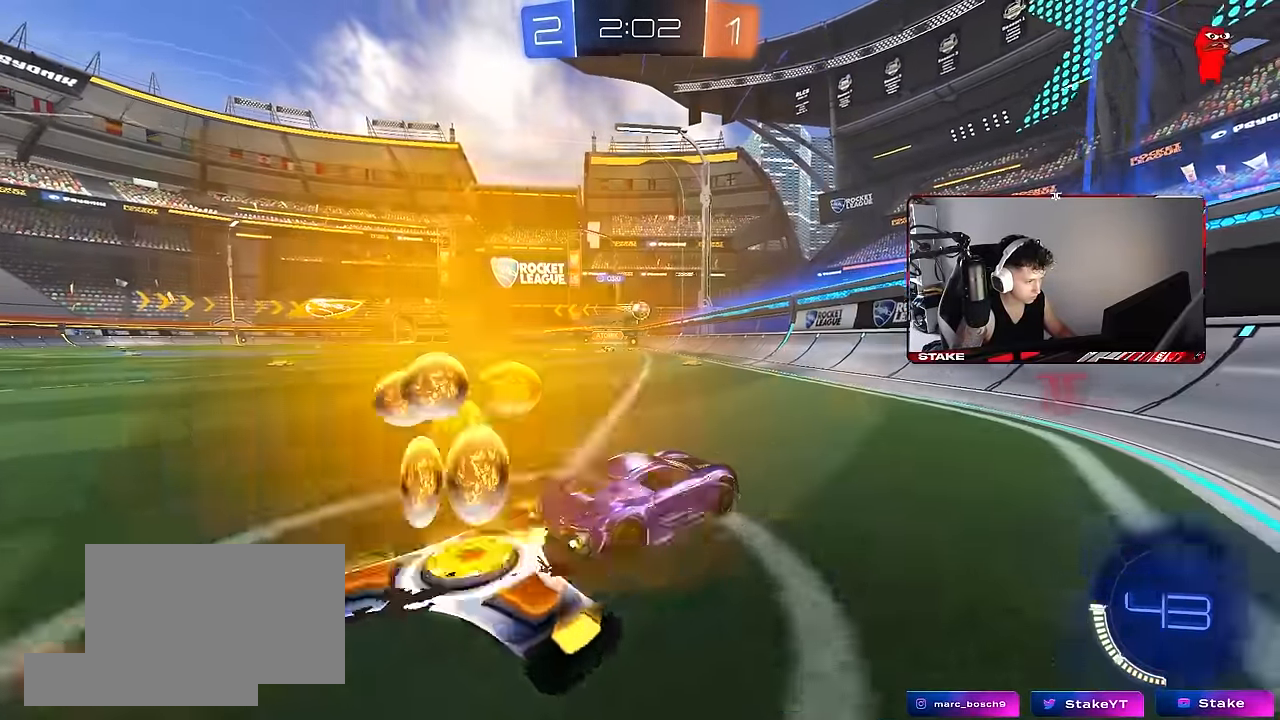
{"keys": ["w"], "mouse": [], "events": [[133, "shift", "down"], [183, "shift", "up"], [266, "mouse_left", "down"], [366, "a", "up"], [500, "mouse_left", "up"]]}
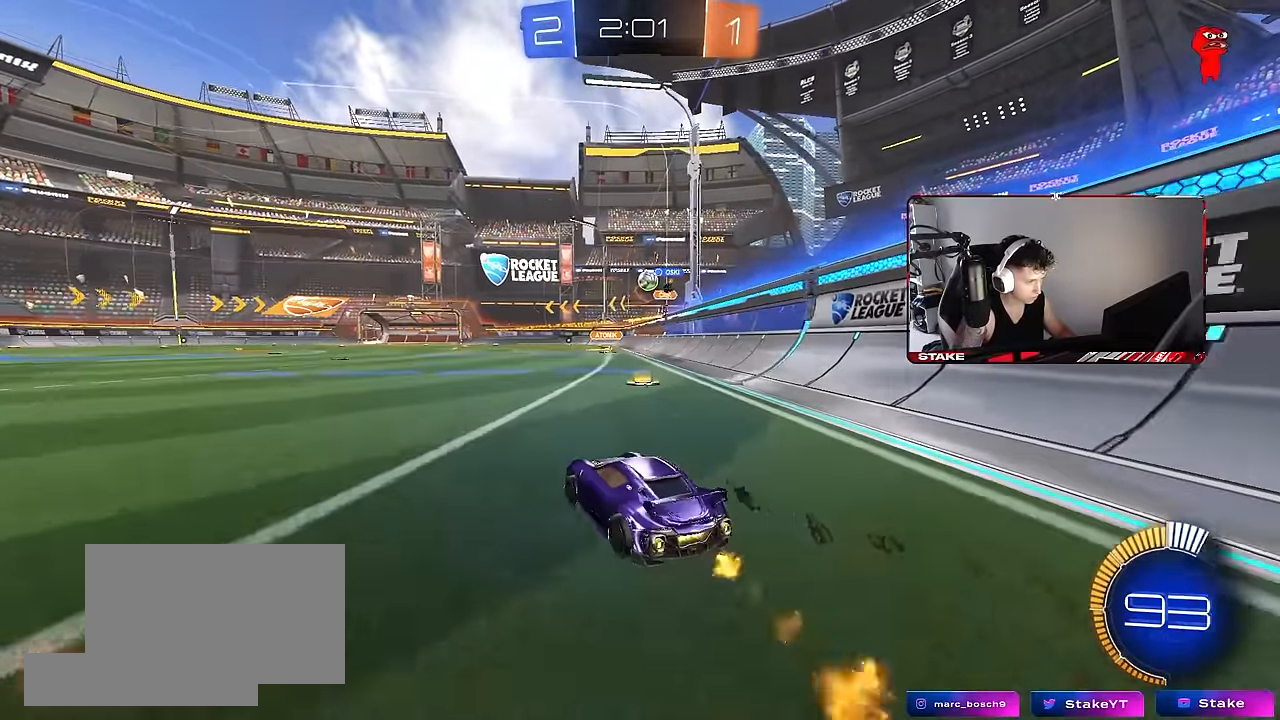
{"keys": ["d", "w"], "mouse": [], "events": [[50, "d", "down"]]}
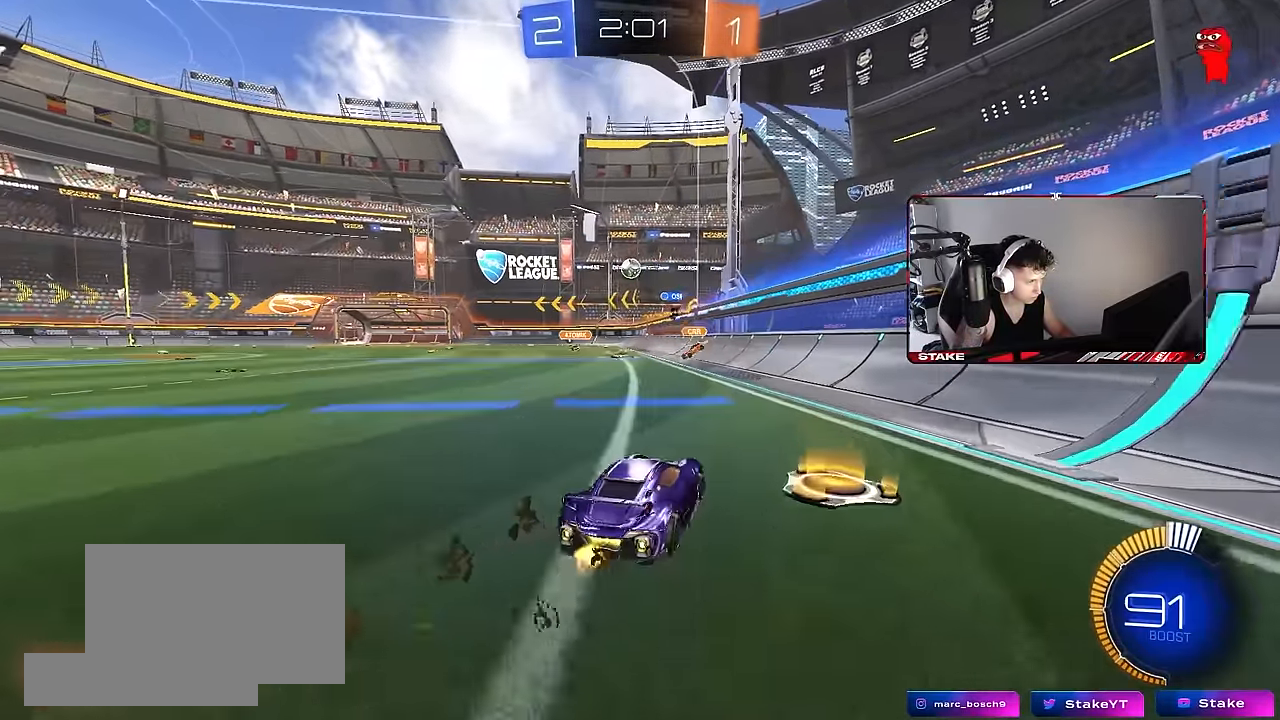
{"keys": [], "mouse": [], "events": [[16, "a", "down"], [16, "d", "up"], [16, "mouse_left", "down"], [66, "mouse_right", "down"], [116, "w", "up"], [166, "shift", "down"], [250, "mouse_right", "up"], [250, "s", "down"], [300, "mouse_left", "up"], [400, "s", "up"], [450, "a", "up"], [450, "shift", "up"]]}
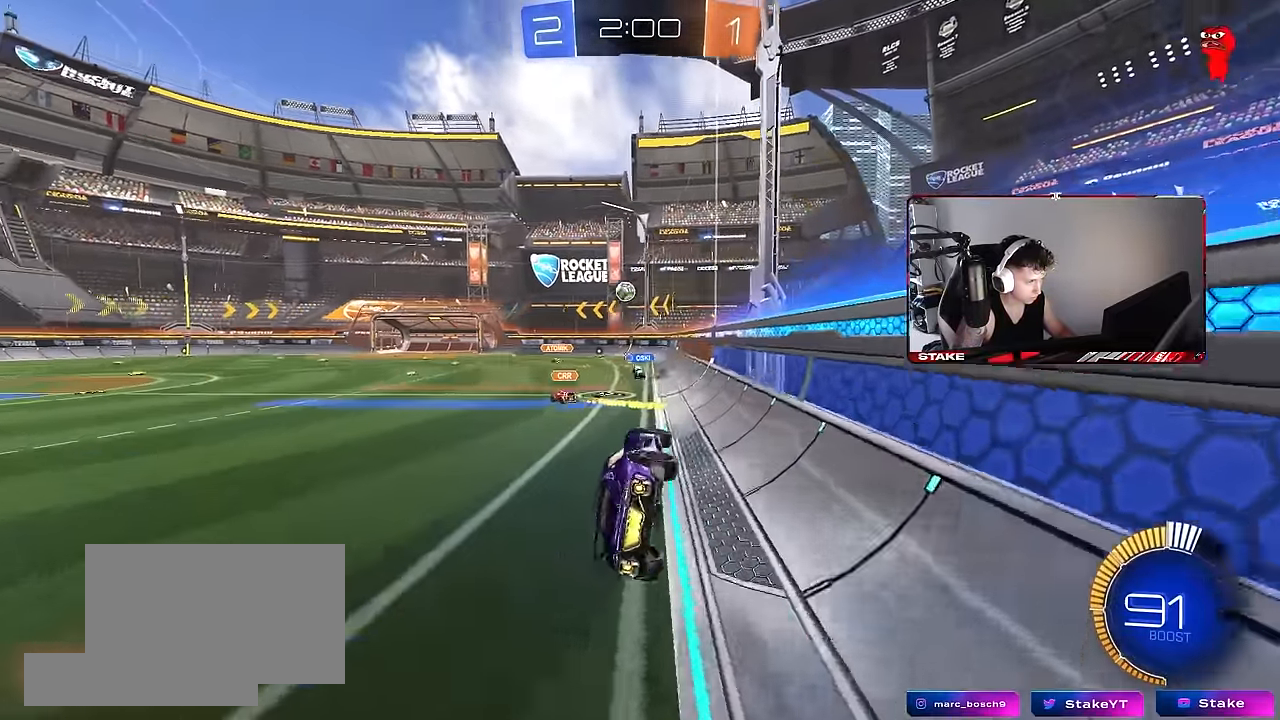
{"keys": ["a", "w"], "mouse": [], "events": [[133, "d", "down"], [133, "shift", "down"], [266, "shift", "up"], [266, "w", "down"], [316, "mouse_left", "down"], [316, "mouse_right", "down"], [417, "d", "up"], [467, "a", "down"], [467, "mouse_left", "up"], [467, "mouse_right", "up"]]}
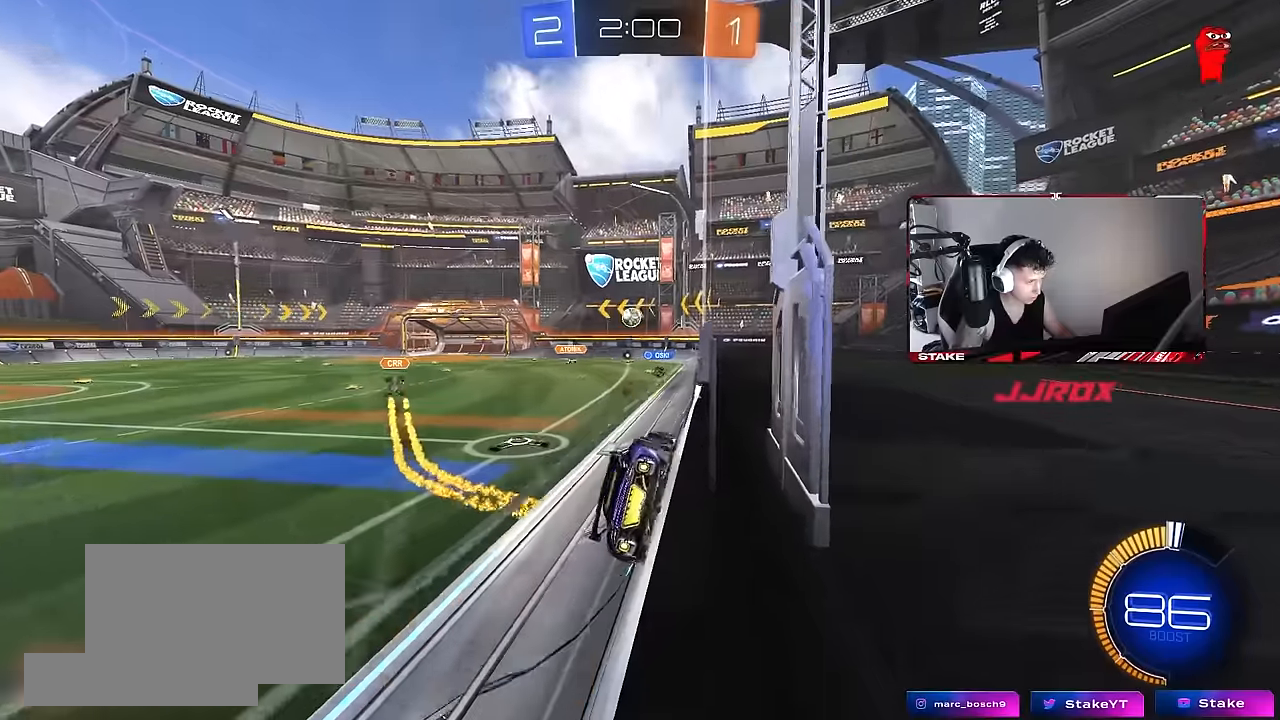
{"keys": ["d", "s"], "mouse": [], "events": [[100, "a", "up"], [284, "d", "down"], [384, "w", "up"], [467, "s", "down"]]}
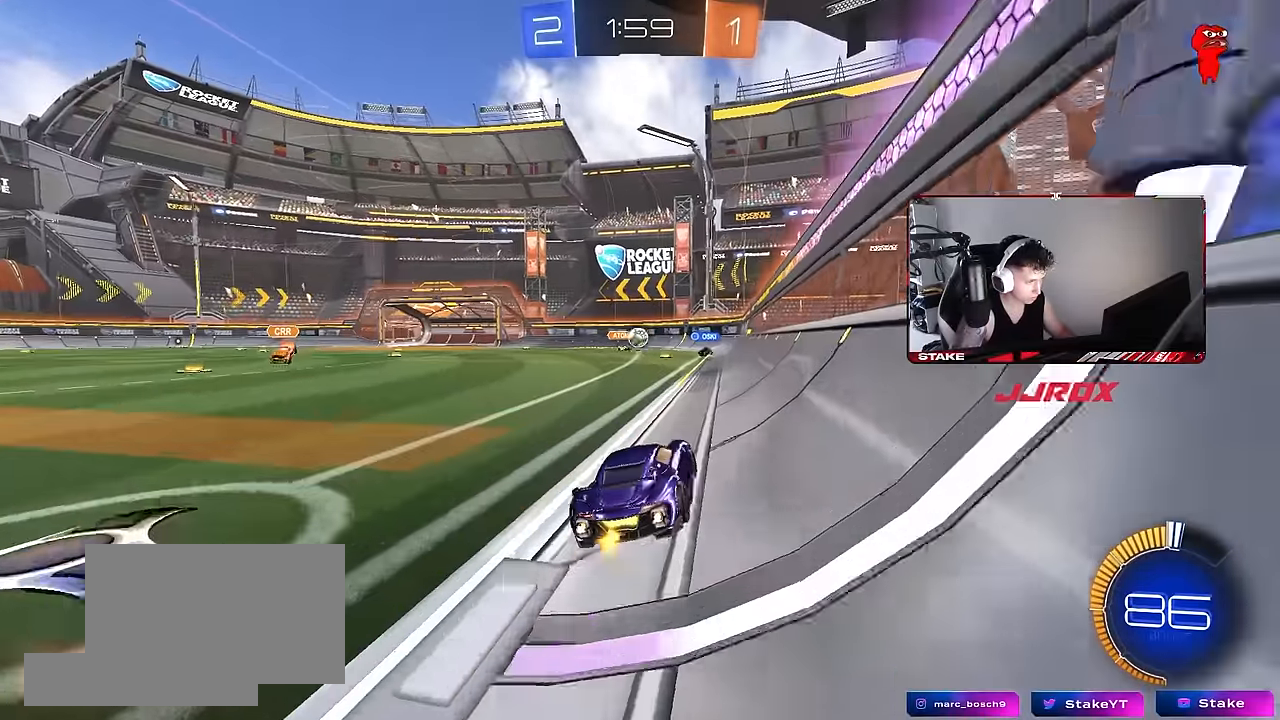
{"keys": ["w"], "mouse": [], "events": [[67, "s", "up"], [117, "shift", "down"], [167, "w", "down"], [217, "shift", "up"], [300, "d", "up"], [350, "a", "down"], [400, "shift", "down"], [450, "shift", "up"], [484, "a", "up"]]}
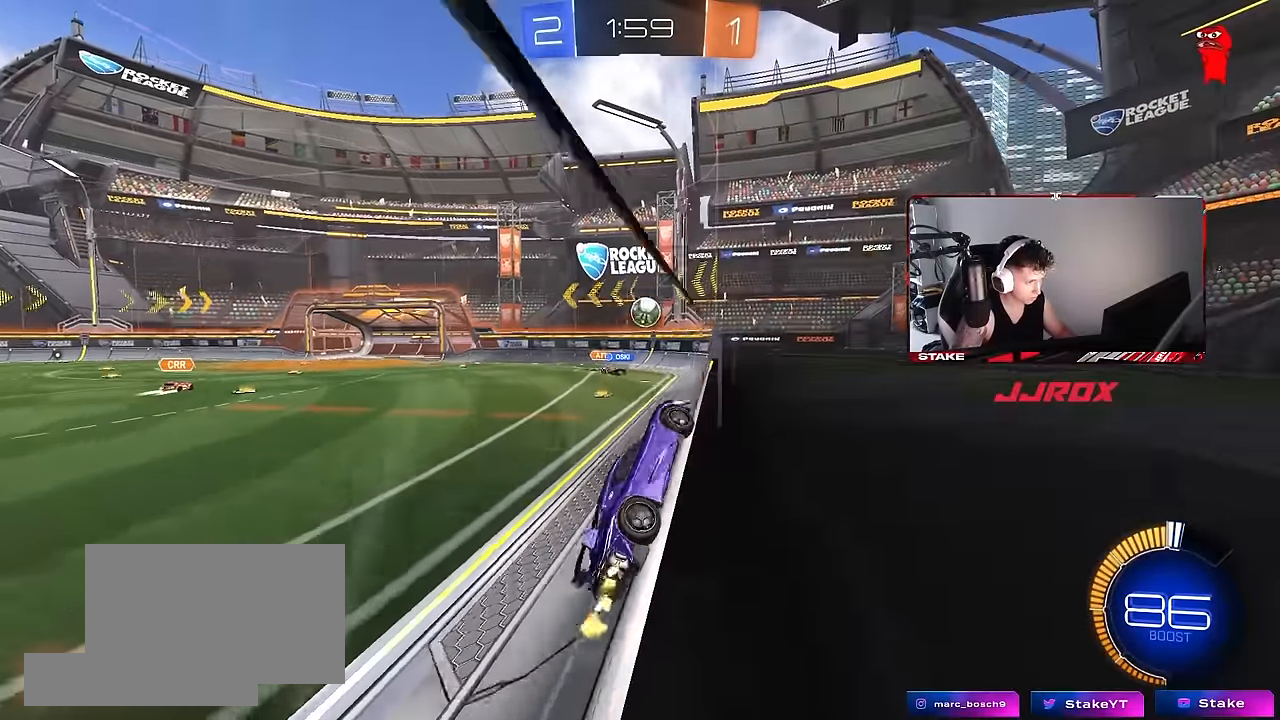
{"keys": ["a", "s", "shift"], "mouse": ["left"], "events": [[84, "d", "down"], [134, "d", "up"], [184, "a", "down"], [184, "w", "up"], [217, "mouse_right", "down"], [217, "shift", "down"], [267, "s", "down"], [434, "mouse_right", "up"], [450, "d", "down"], [500, "d", "up"], [500, "mouse_left", "down"]]}
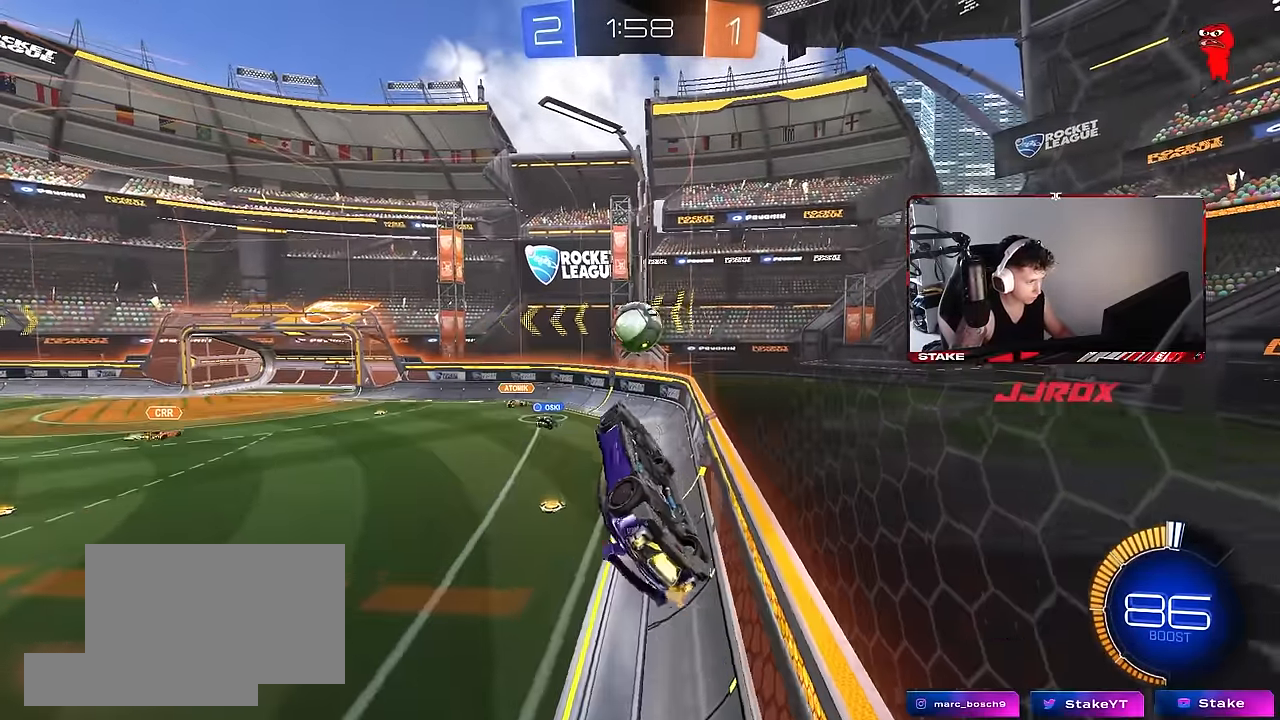
{"keys": ["a", "shift", "w"], "mouse": ["left", "right"], "events": [[50, "d", "down"], [100, "s", "up"], [150, "d", "up"], [150, "shift", "up"], [234, "a", "up"], [284, "a", "down"], [284, "w", "down"], [334, "shift", "down"], [384, "mouse_right", "down"]]}
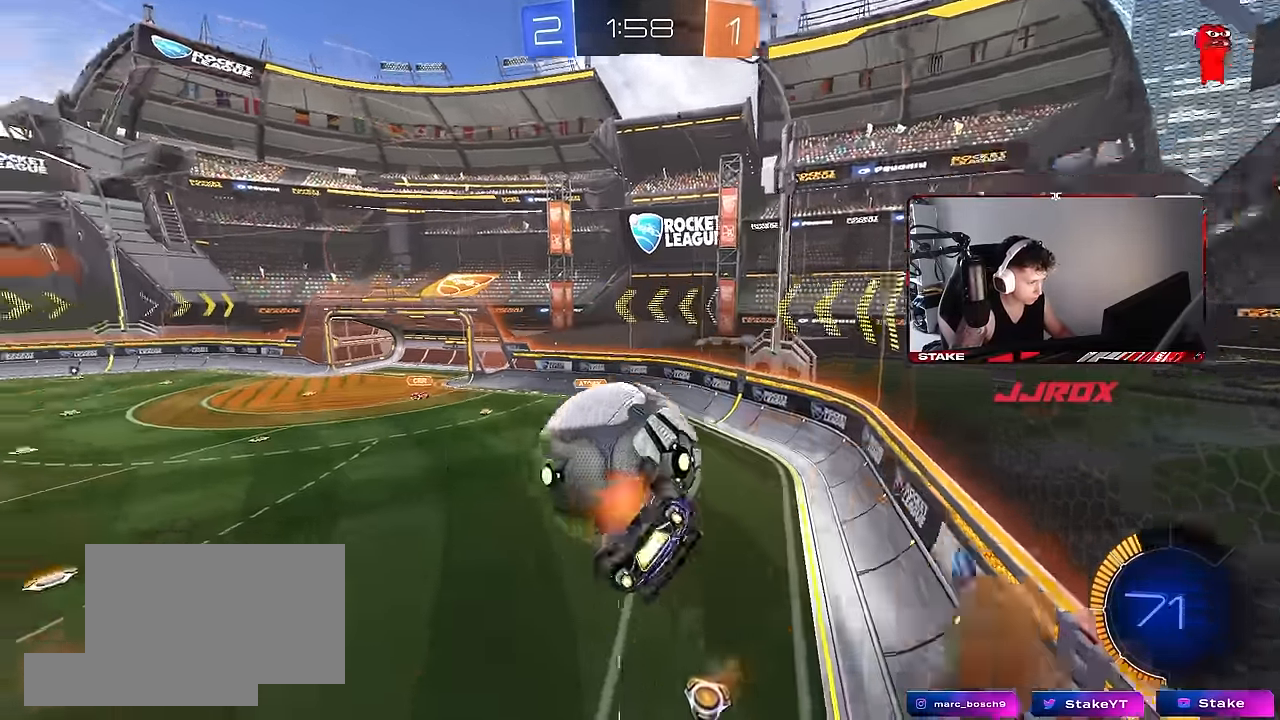
{"keys": ["a", "s"], "mouse": ["left"], "events": [[67, "mouse_right", "up"], [167, "w", "up"], [200, "s", "down"], [350, "shift", "up"]]}
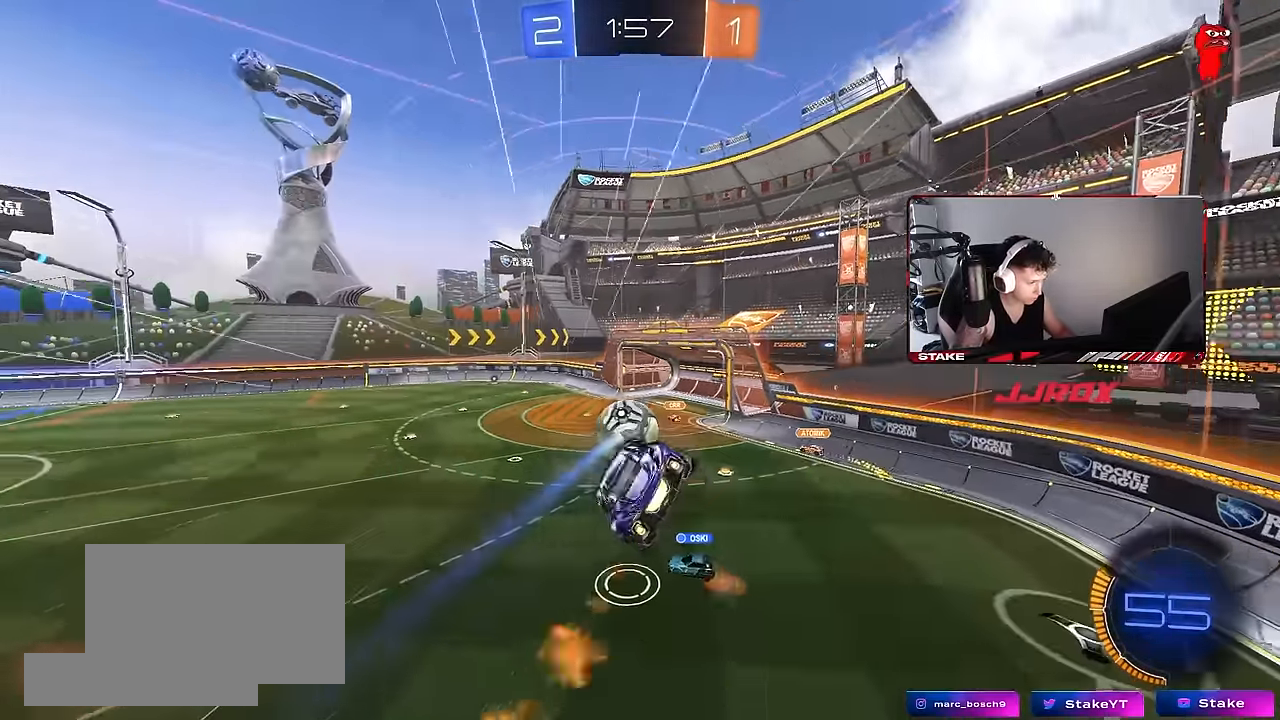
{"keys": ["d"], "mouse": ["left"], "events": [[184, "d", "down"], [217, "a", "up"], [217, "shift", "down"], [267, "mouse_left", "up"], [317, "s", "up"], [367, "mouse_left", "down"], [500, "shift", "up"]]}
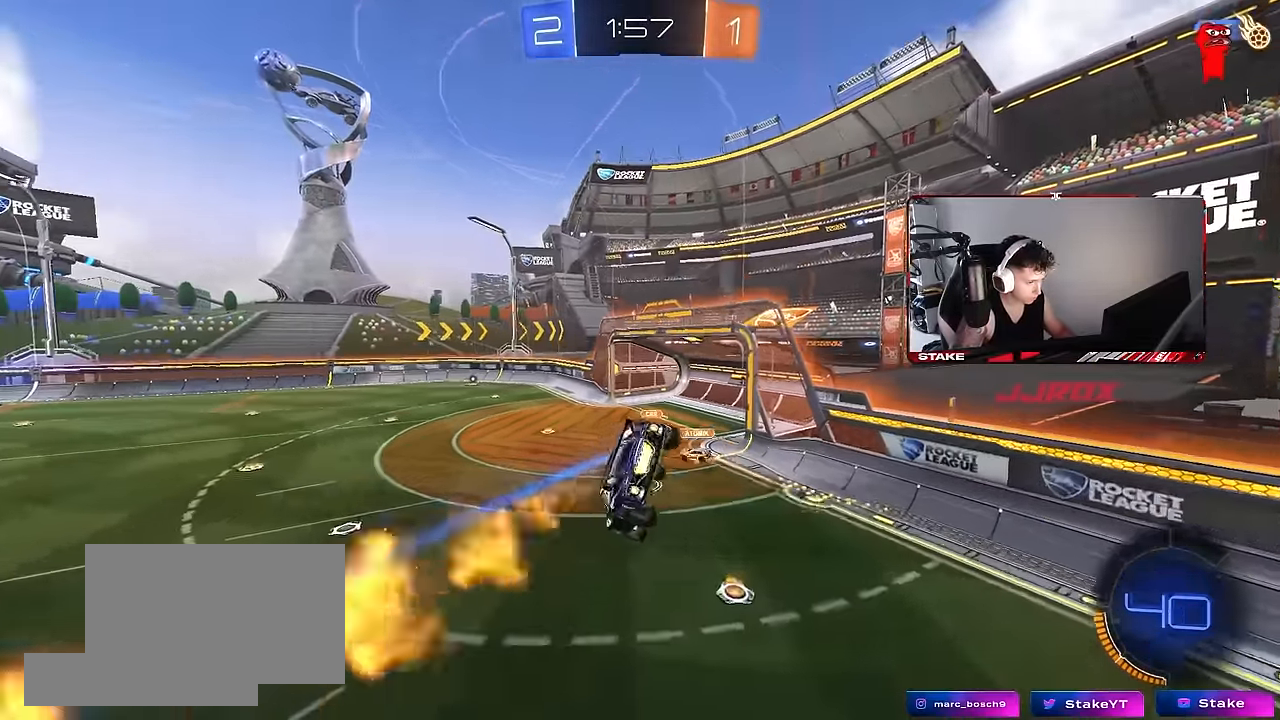
{"keys": ["w"], "mouse": [], "events": [[100, "d", "up"], [100, "s", "down"], [234, "a", "down"], [234, "mouse_left", "up"], [284, "a", "up"], [284, "s", "up"], [484, "w", "down"]]}
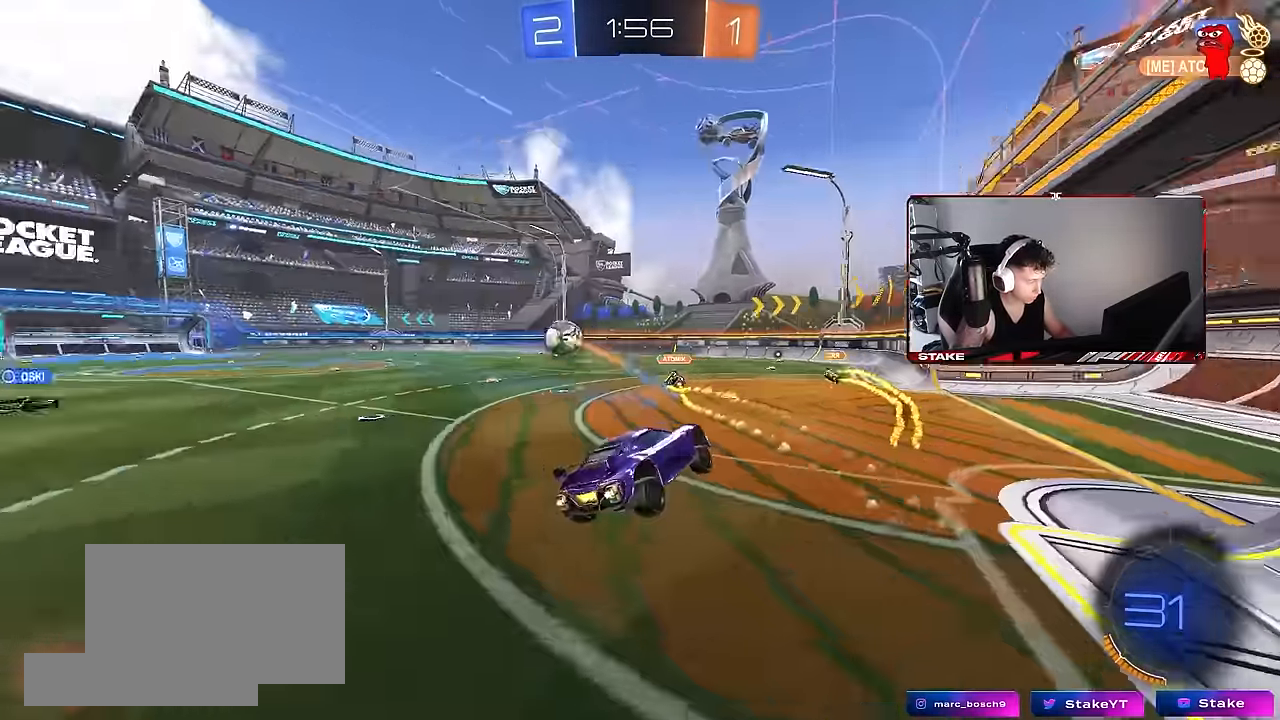
{"keys": ["a", "w"], "mouse": ["left"], "events": [[17, "a", "down"], [167, "shift", "down"], [250, "shift", "up"], [300, "mouse_left", "down"]]}
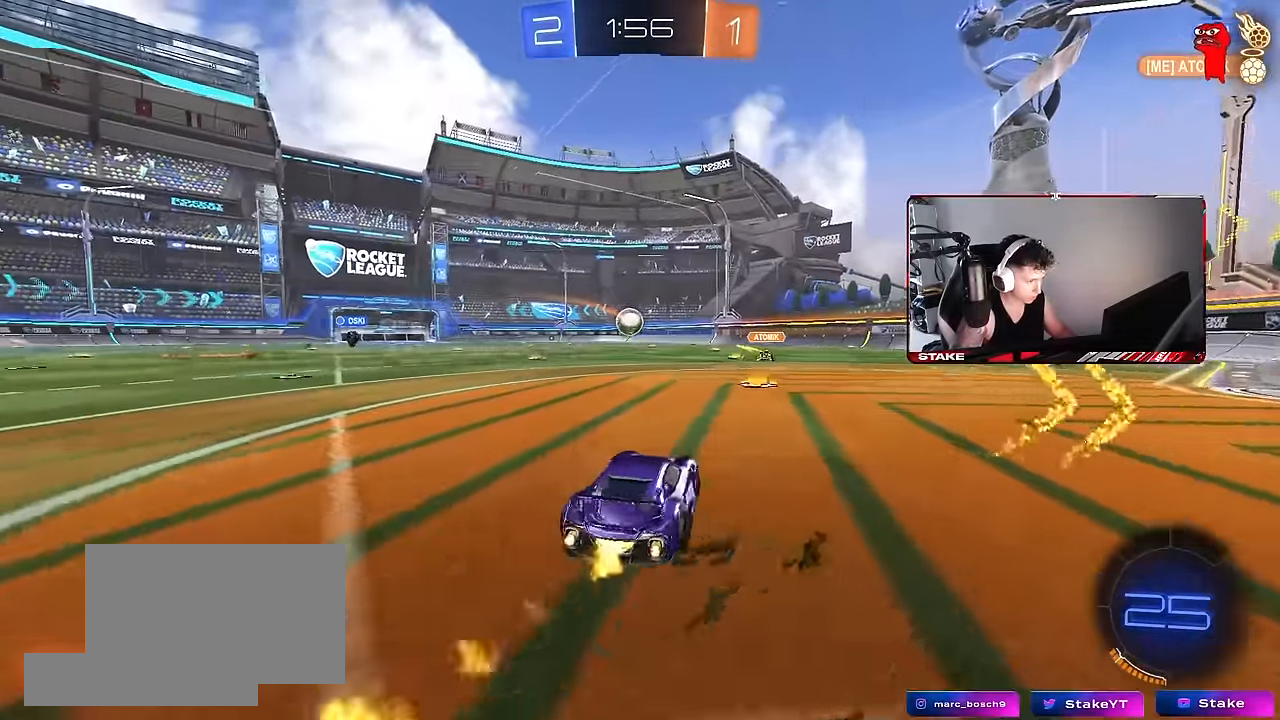
{"keys": ["a", "s", "shift"], "mouse": ["right"], "events": [[217, "a", "up"], [267, "d", "down"], [367, "a", "down"], [367, "d", "up"], [367, "mouse_right", "down"], [417, "mouse_left", "up"], [417, "mouse_right", "up"], [417, "shift", "down"], [467, "mouse_right", "down"], [500, "s", "down"], [500, "w", "up"]]}
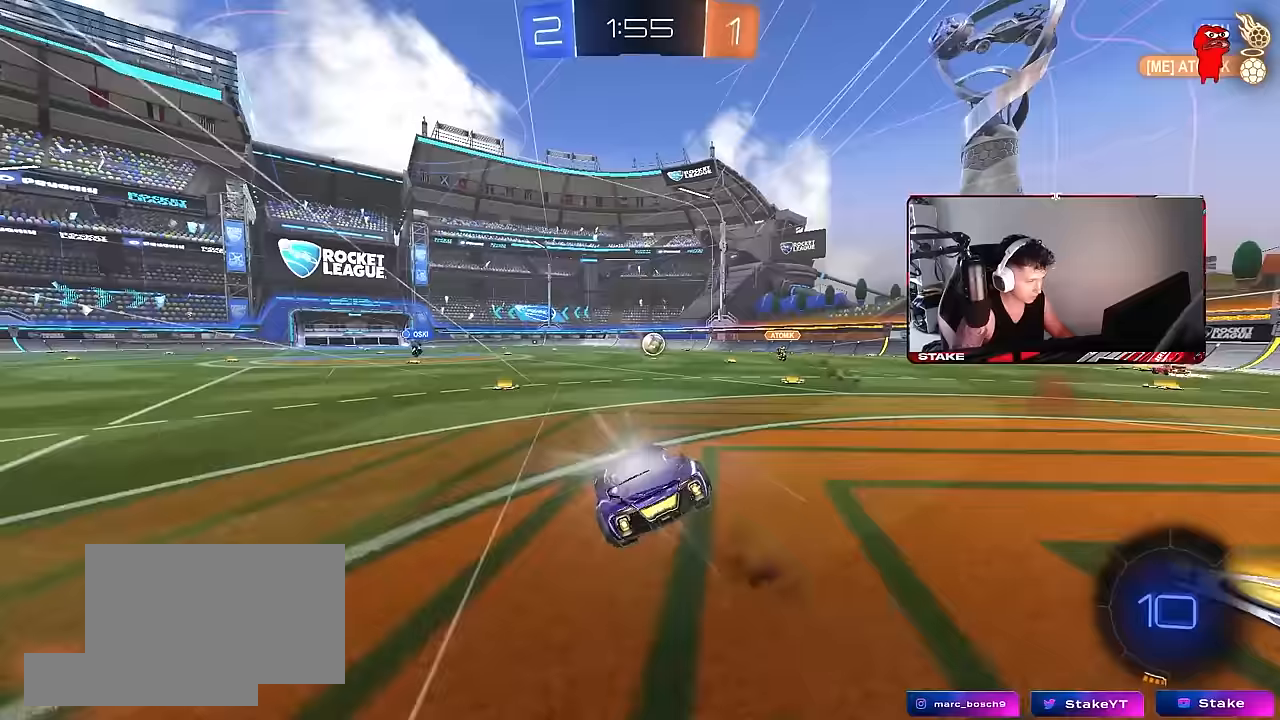
{"keys": ["a", "shift"], "mouse": [], "events": [[100, "mouse_right", "up"], [150, "space", "down"], [283, "space", "up"], [467, "s", "up"]]}
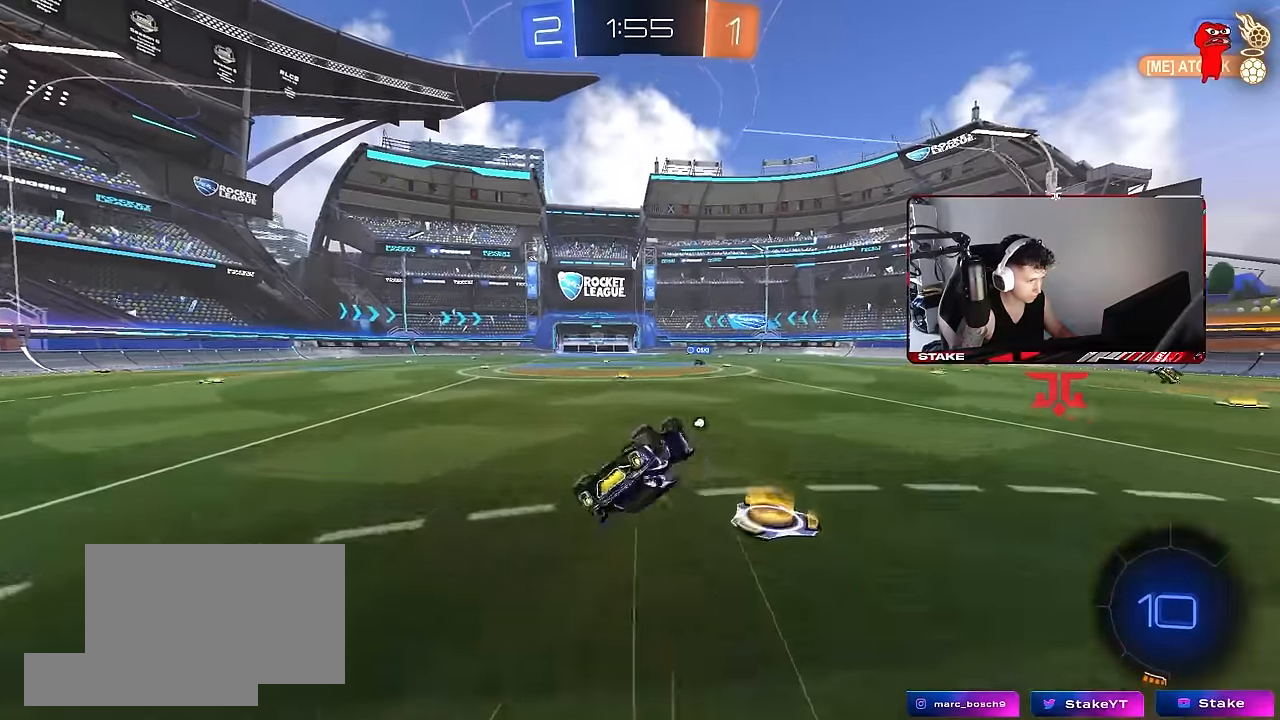
{"keys": ["w"], "mouse": [], "events": [[17, "s", "down"], [217, "shift", "up"], [217, "space", "down"], [250, "s", "up"], [300, "a", "up"], [400, "space", "up"], [483, "w", "down"]]}
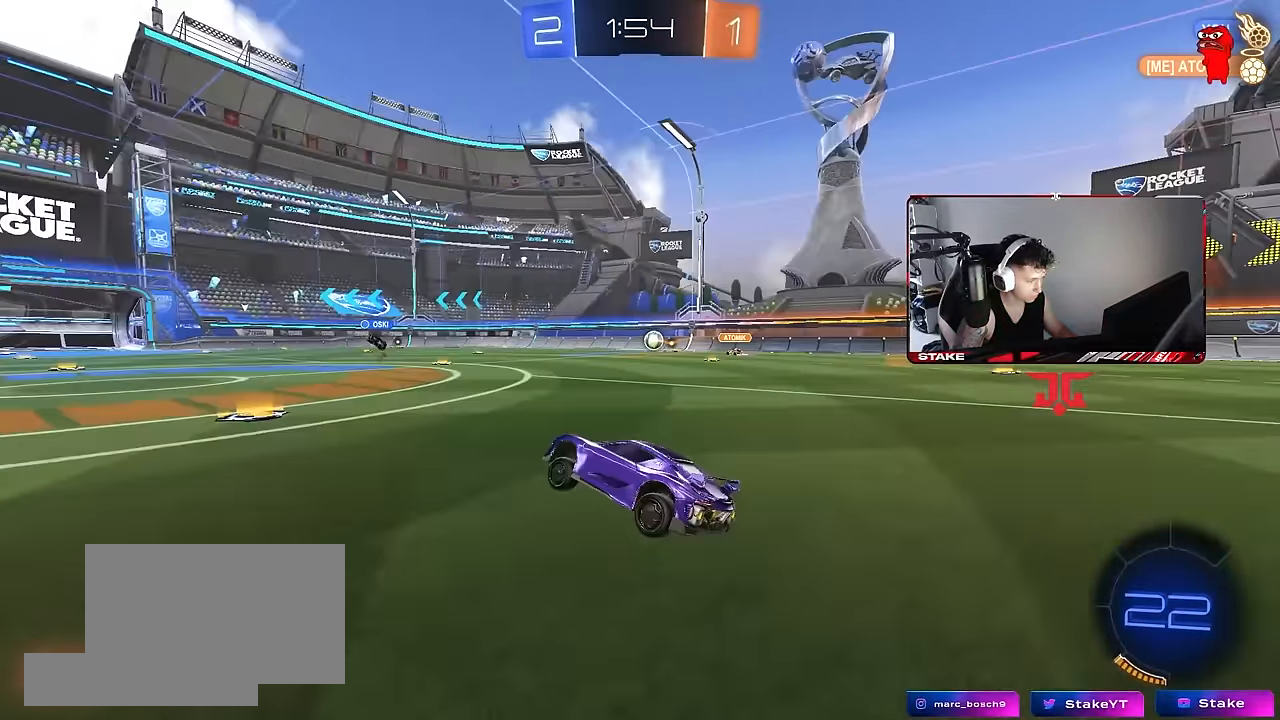
{"keys": ["a", "s", "shift"], "mouse": [], "events": [[133, "d", "down"], [183, "mouse_right", "down"], [217, "a", "down"], [217, "d", "up"], [217, "shift", "down"], [267, "mouse_right", "up"], [317, "mouse_right", "down"], [317, "s", "down"], [317, "w", "up"], [467, "mouse_right", "up"]]}
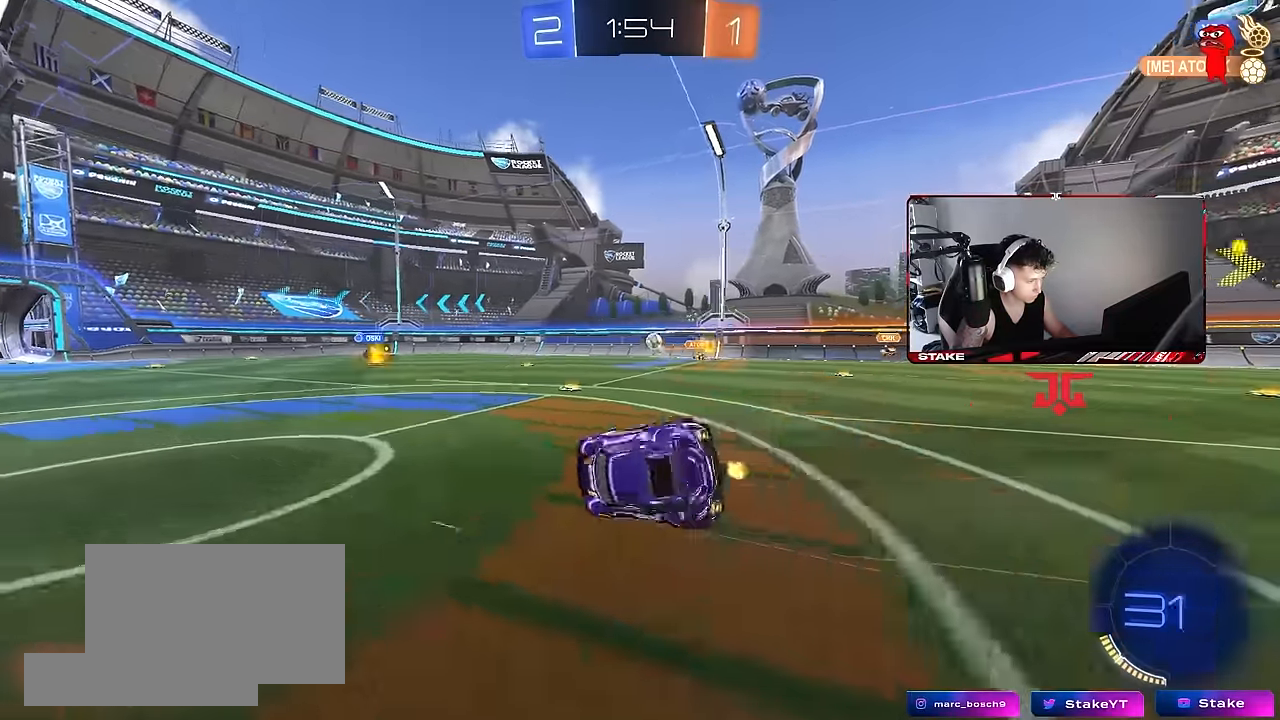
{"keys": ["a", "s", "shift"], "mouse": [], "events": [[233, "s", "up"], [333, "s", "down"]]}
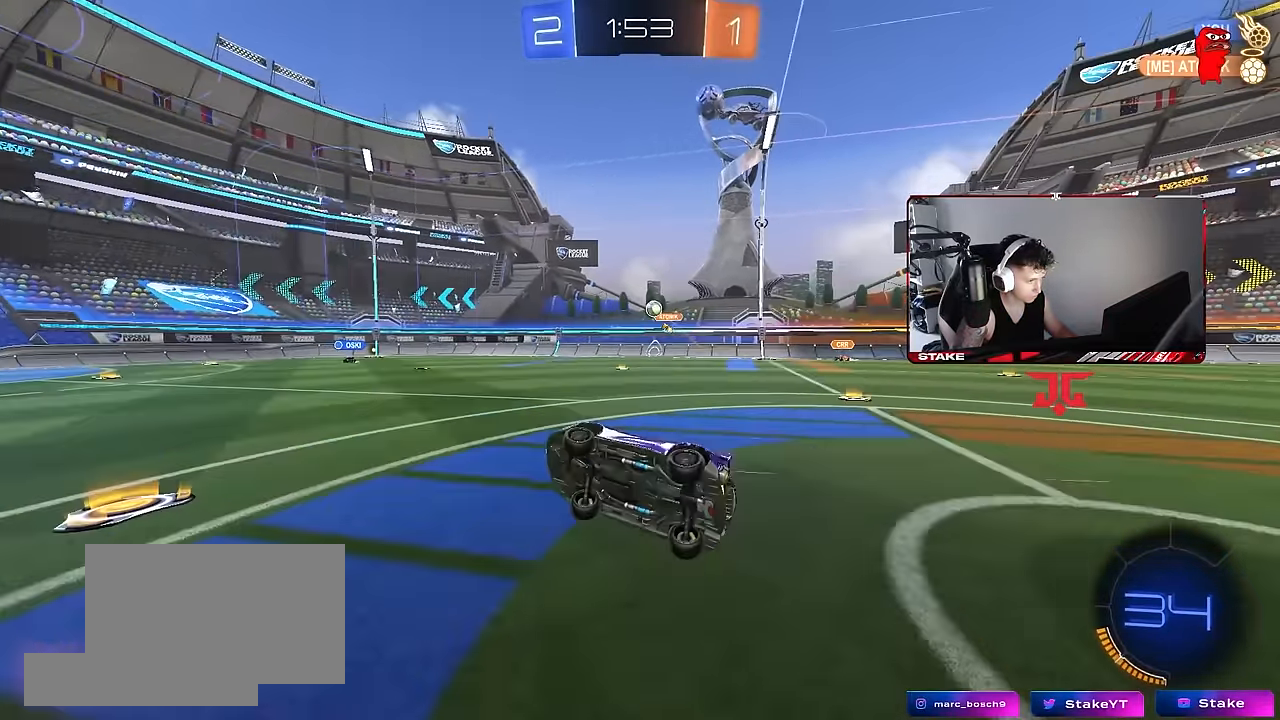
{"keys": [], "mouse": [], "events": [[17, "shift", "up"], [67, "a", "up"], [67, "s", "up"], [300, "d", "down"], [483, "d", "up"]]}
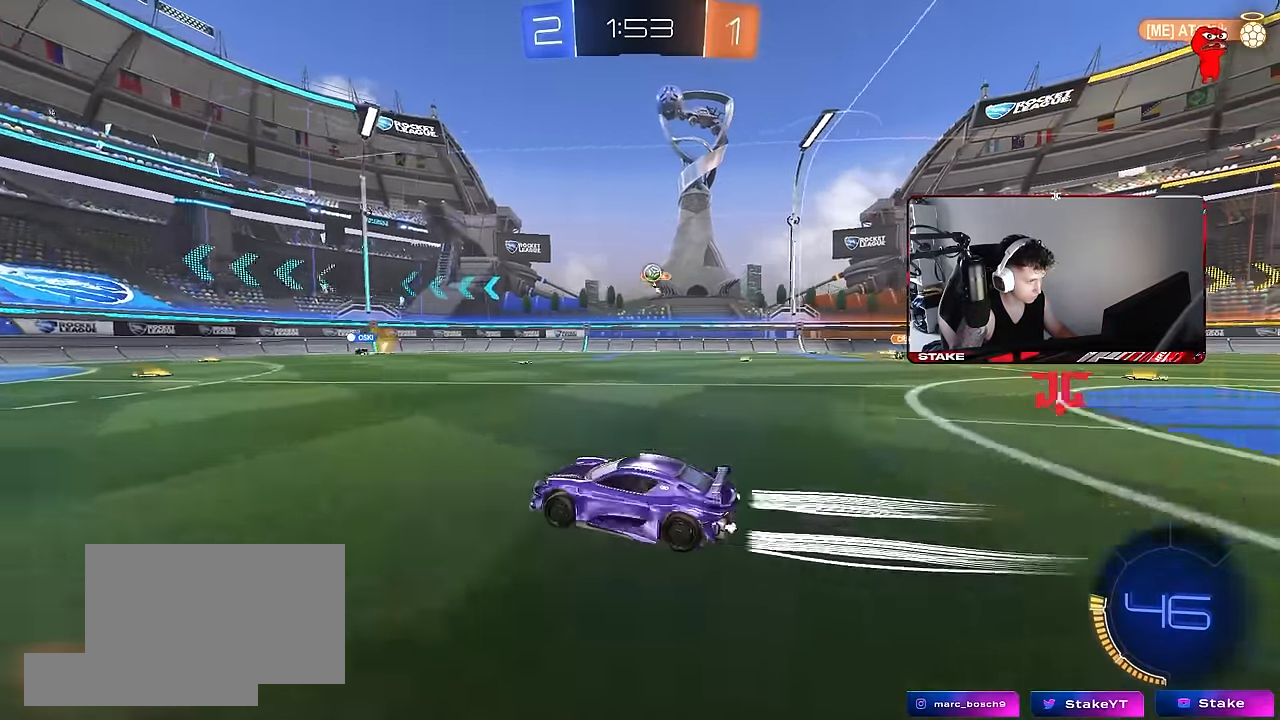
{"keys": [], "mouse": ["left", "right"], "events": [[33, "d", "down"], [33, "s", "down"], [233, "mouse_right", "down"], [233, "s", "up"], [317, "s", "down"], [467, "d", "up"], [467, "mouse_left", "down"], [467, "mouse_right", "up"], [467, "s", "up"], [500, "mouse_right", "down"]]}
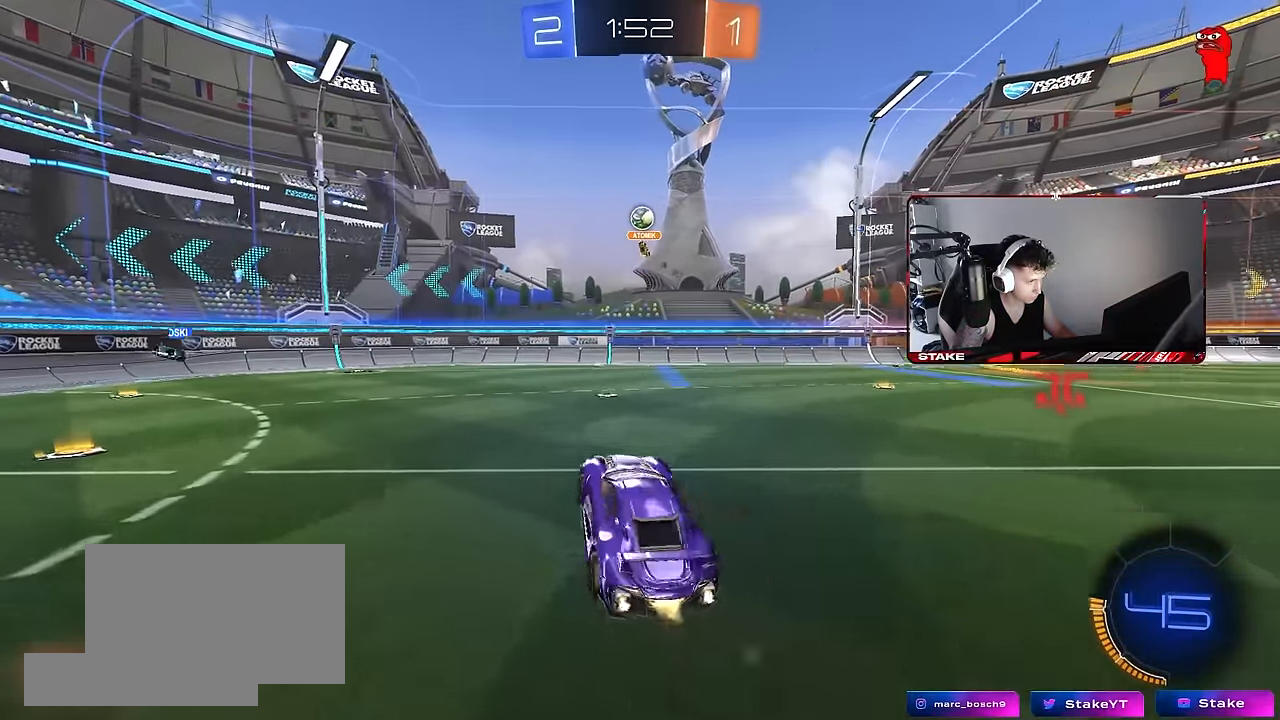
{"keys": [], "mouse": ["left"], "events": [[50, "a", "down"], [50, "s", "down"], [50, "shift", "down"], [150, "s", "up"], [150, "shift", "up"], [183, "mouse_right", "up"], [283, "w", "down"], [433, "a", "up"], [433, "w", "up"]]}
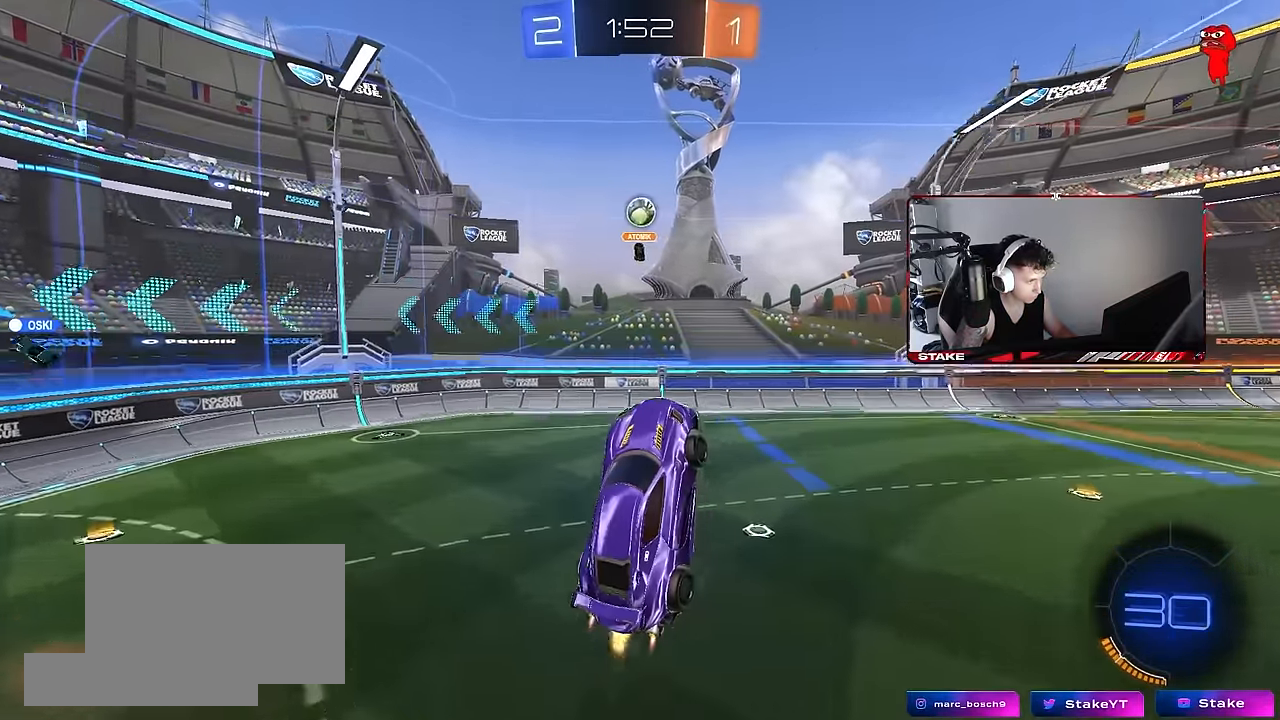
{"keys": [], "mouse": [], "events": [[300, "w", "down"], [400, "mouse_left", "up"], [400, "w", "up"]]}
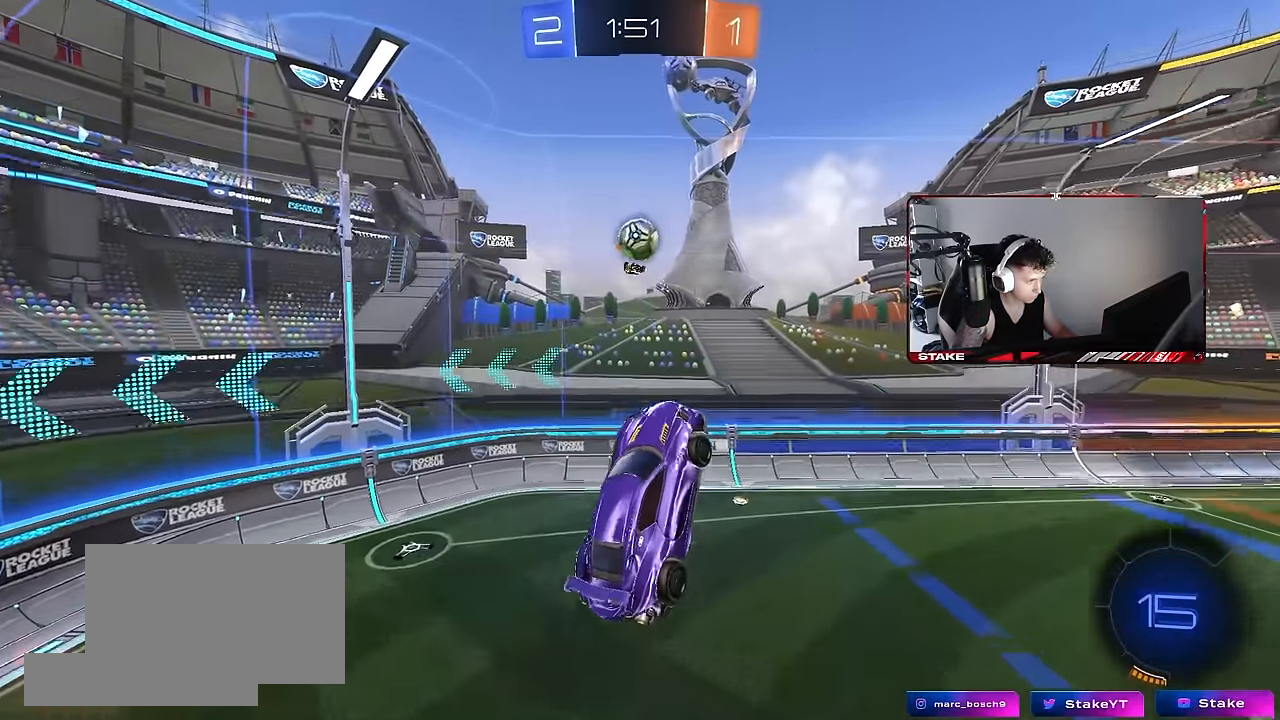
{"keys": [], "mouse": [], "events": [[33, "a", "down"], [83, "a", "up"], [133, "mouse_left", "down"], [233, "d", "down"], [317, "d", "up"], [367, "a", "down"], [417, "mouse_left", "up"], [500, "a", "up"]]}